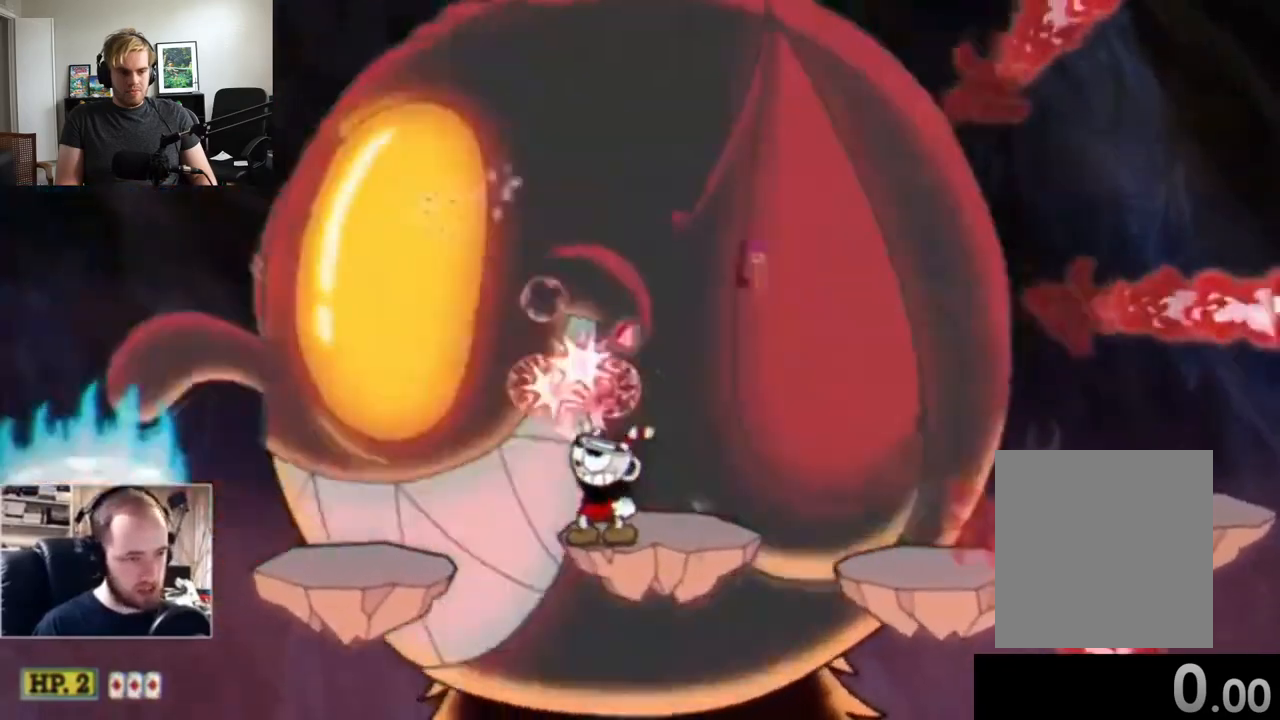
Gameplay with a controller (Xbox layout); each line is a JSON object with the inputs held at the frame after it (dt_ms = milliseconds from this image to that frame). "events" lists button and stick changes between this image and that frame as [ms after this image, input, new state], when the widget could be followed in between. Not read: L1 L3 R3 right_stick.
{"dt_ms": 1000, "buttons": ["X"], "left_stick": "center"}
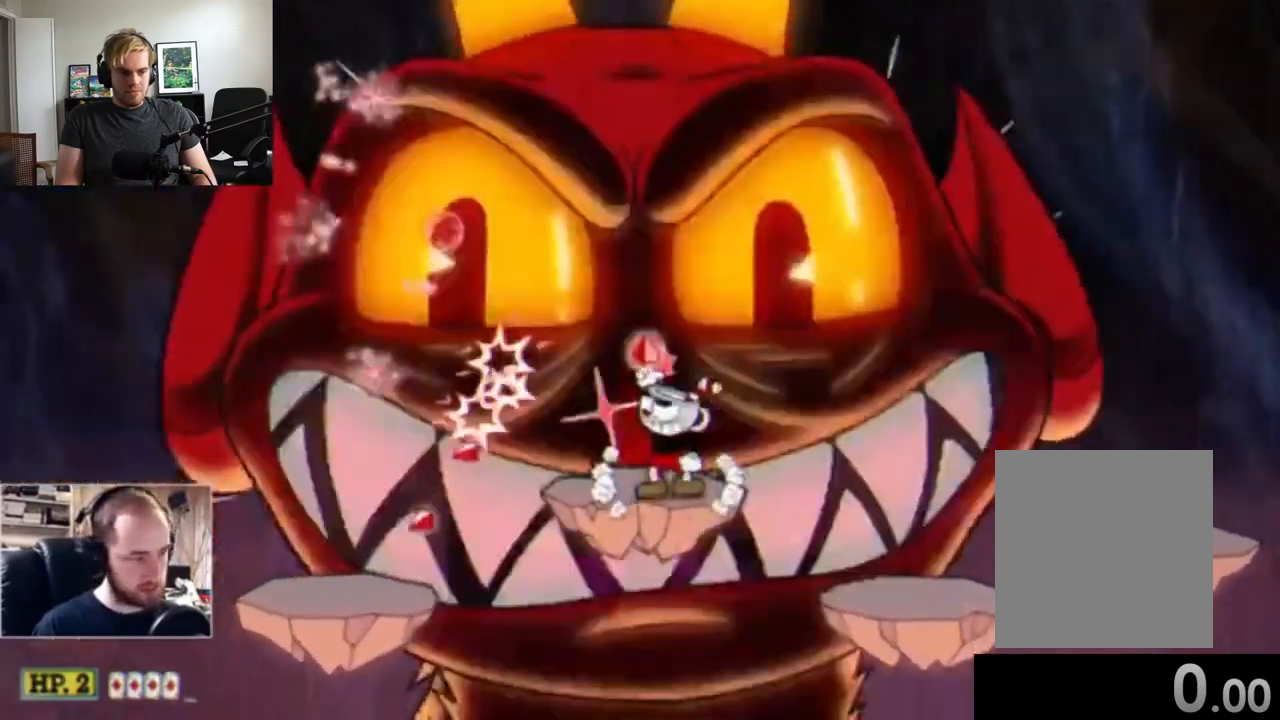
{"dt_ms": 500, "buttons": ["X"], "left_stick": "up", "events": [[17, "left_stick", "up"], [100, "R1", "down"], [350, "R1", "up"]]}
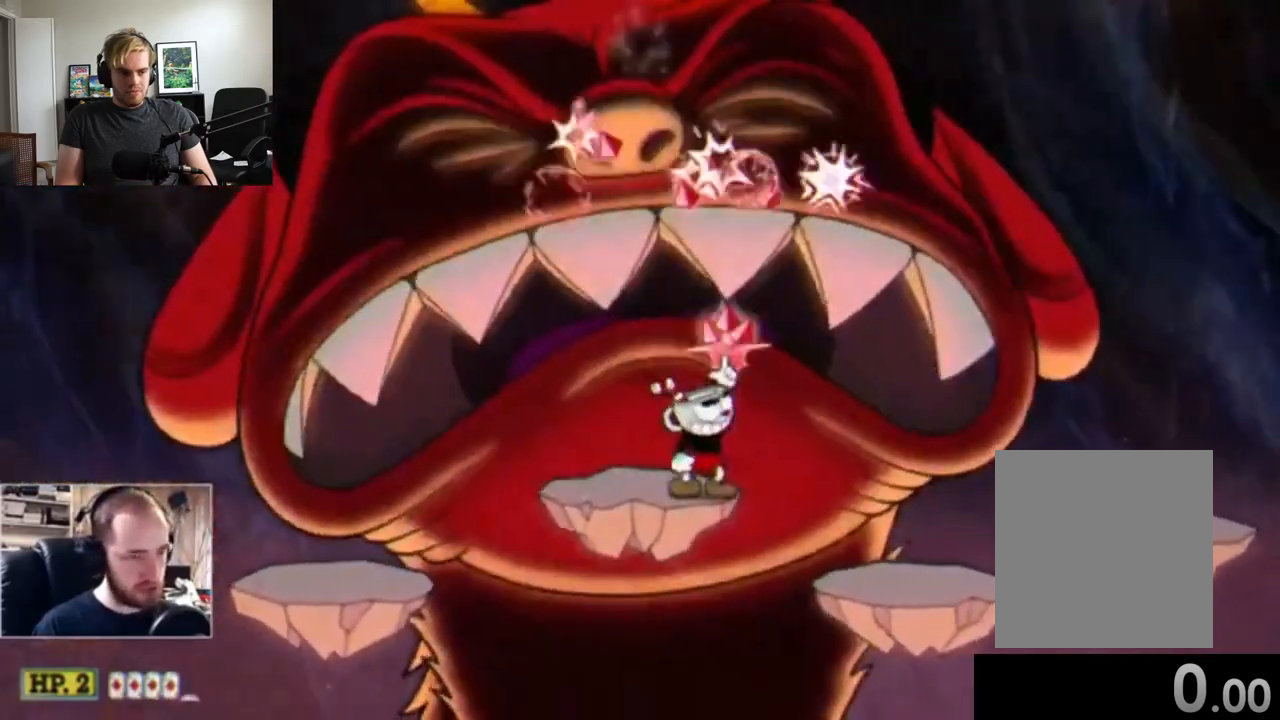
{"dt_ms": 500, "buttons": ["X"], "left_stick": "up", "events": [[367, "A", "down"], [383, "A", "up"]]}
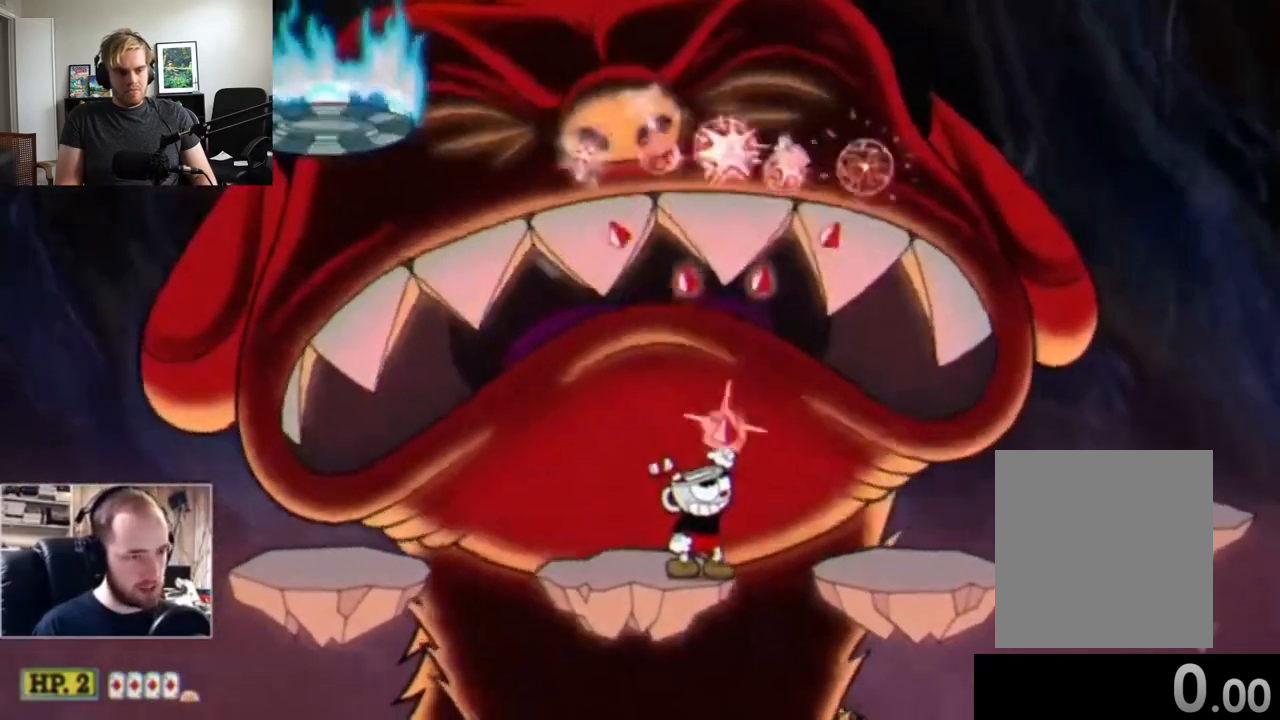
{"dt_ms": 500, "buttons": ["X"], "left_stick": "up", "events": [[217, "A", "down"], [233, "A", "up"]]}
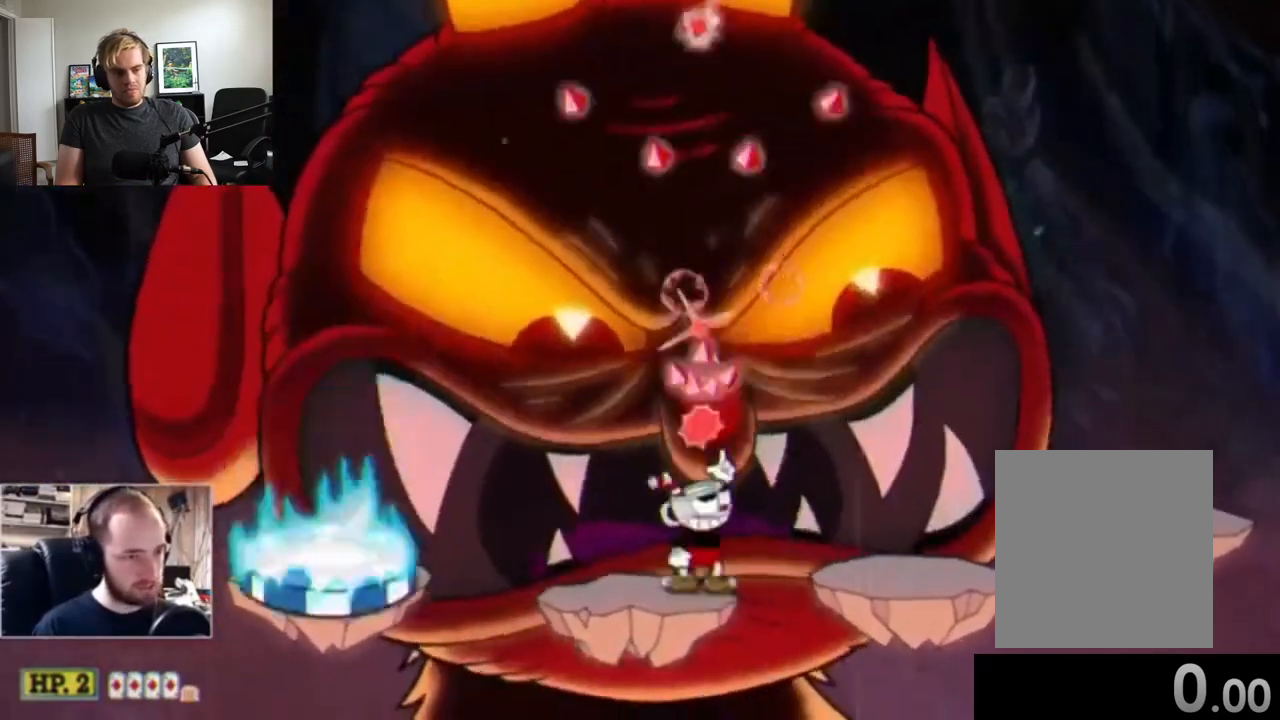
{"dt_ms": 500, "buttons": ["X"], "left_stick": "up", "events": []}
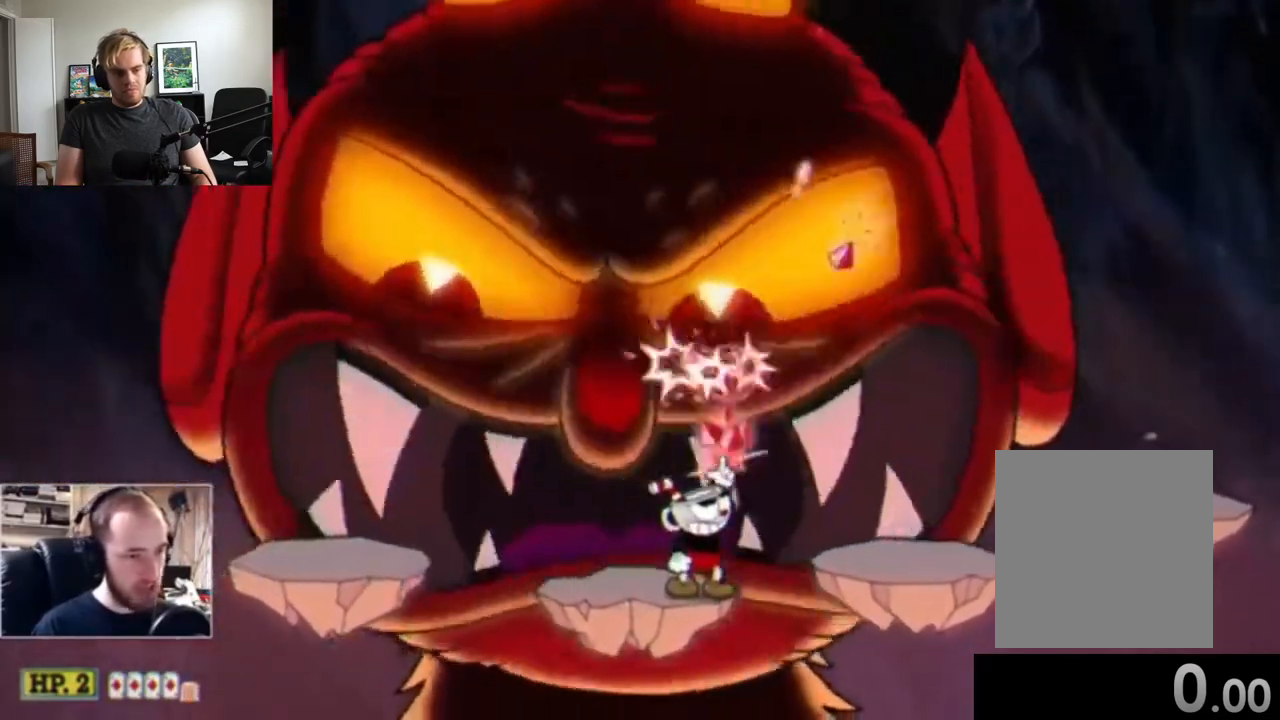
{"dt_ms": 500, "buttons": ["X"], "left_stick": "up", "events": [[283, "A", "down"], [433, "A", "up"], [467, "Y", "down"], [500, "Y", "up"]]}
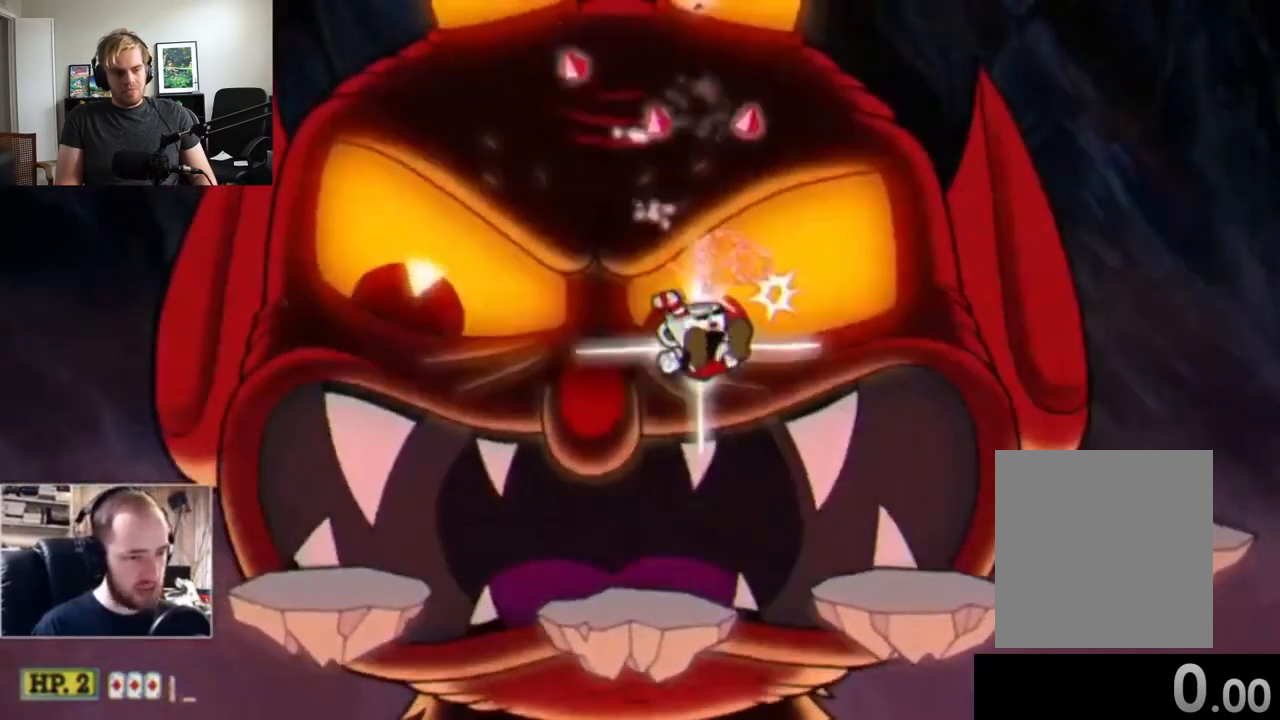
{"dt_ms": 500, "buttons": ["X"], "left_stick": "up", "events": [[50, "Y", "down"], [100, "Y", "up"]]}
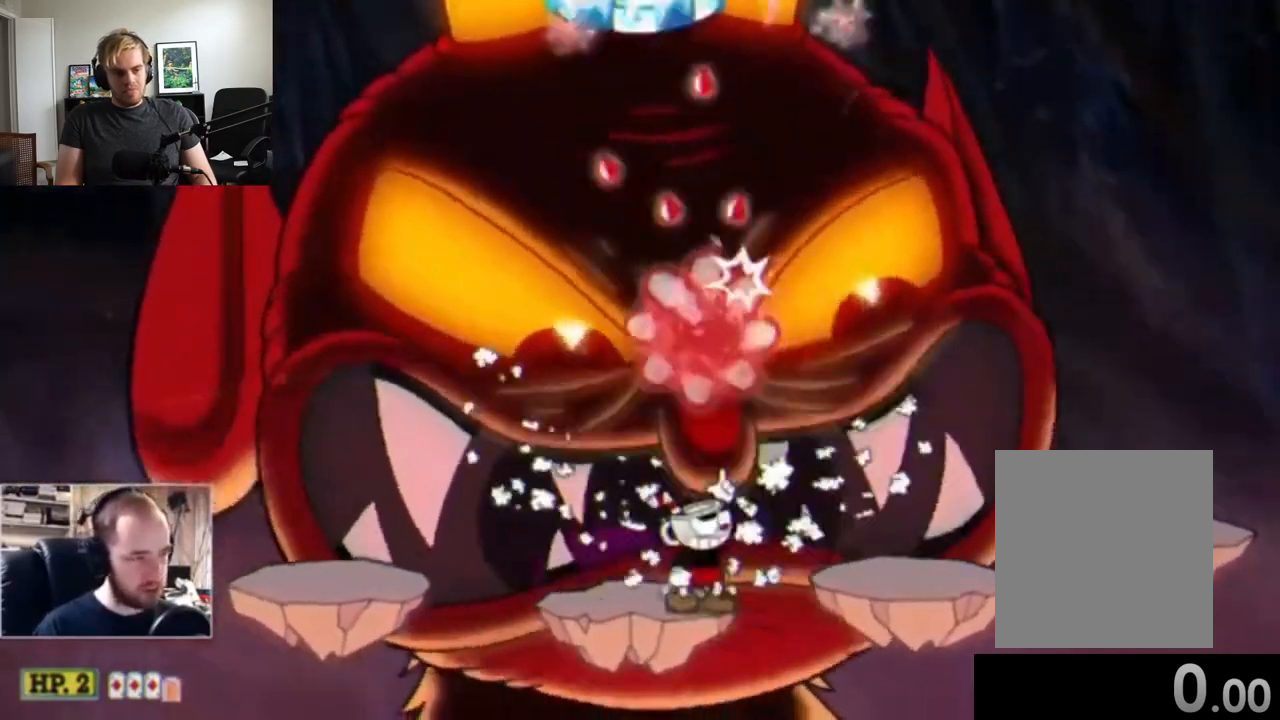
{"dt_ms": 500, "buttons": [], "left_stick": "center", "events": [[133, "A", "down"], [133, "left_stick", "up-right"], [267, "left_stick", "up-left"], [283, "A", "up"], [433, "left_stick", "center"], [483, "X", "up"]]}
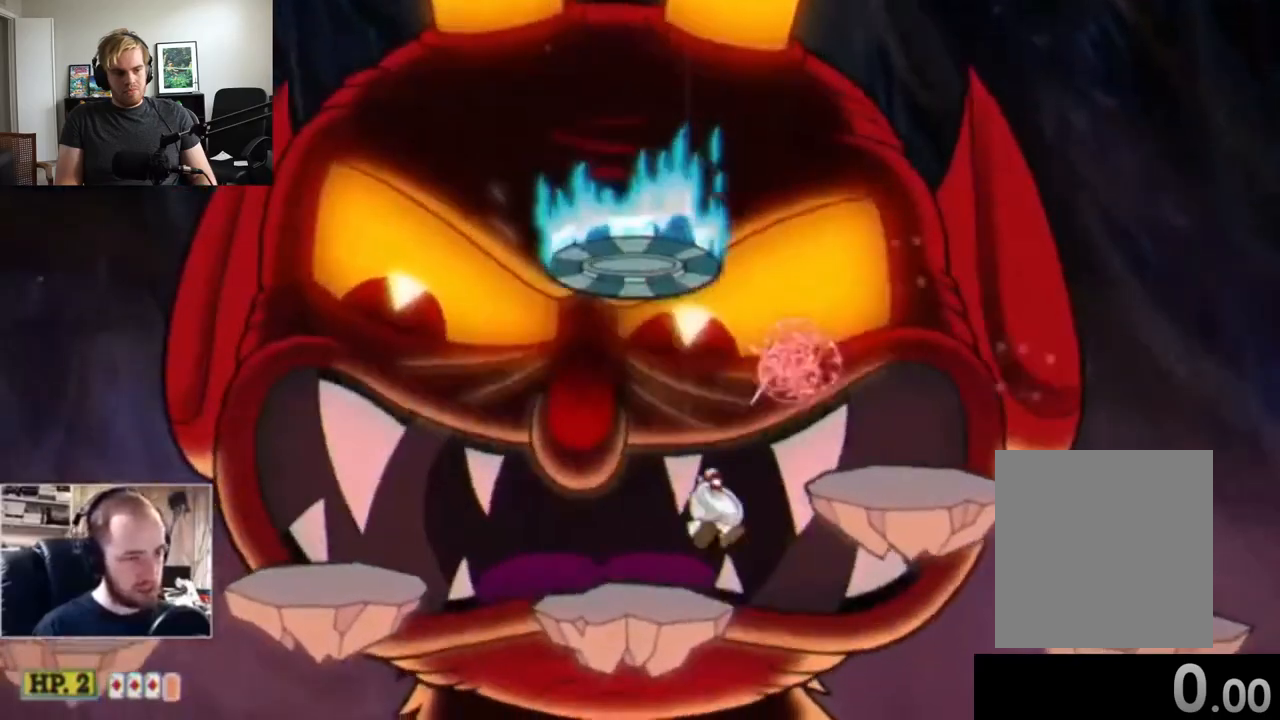
{"dt_ms": 500, "buttons": ["X"], "left_stick": "up", "events": [[50, "left_stick", "right"], [117, "A", "down"], [183, "left_stick", "up-right"], [200, "X", "down"], [250, "A", "up"], [333, "left_stick", "up"]]}
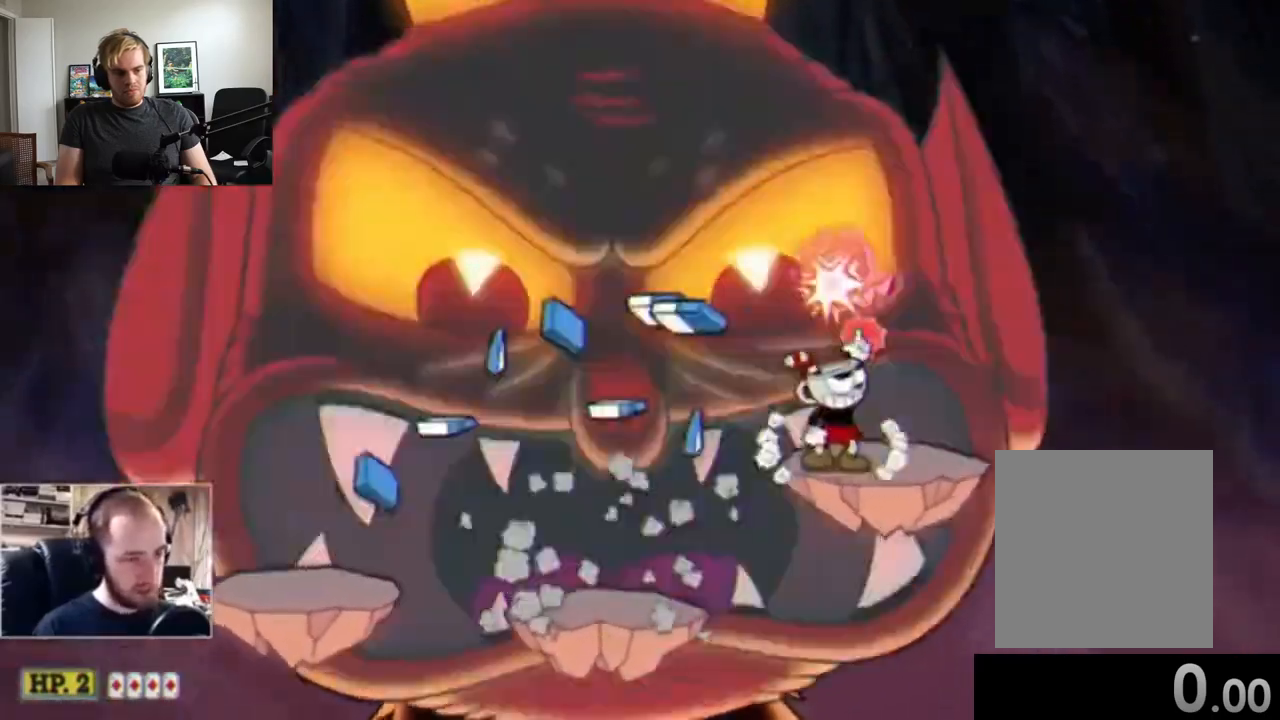
{"dt_ms": 500, "buttons": ["X", "R1"], "left_stick": "up-right", "events": [[33, "A", "down"], [83, "A", "up"], [83, "left_stick", "up-left"], [433, "R1", "down"], [483, "left_stick", "up-right"]]}
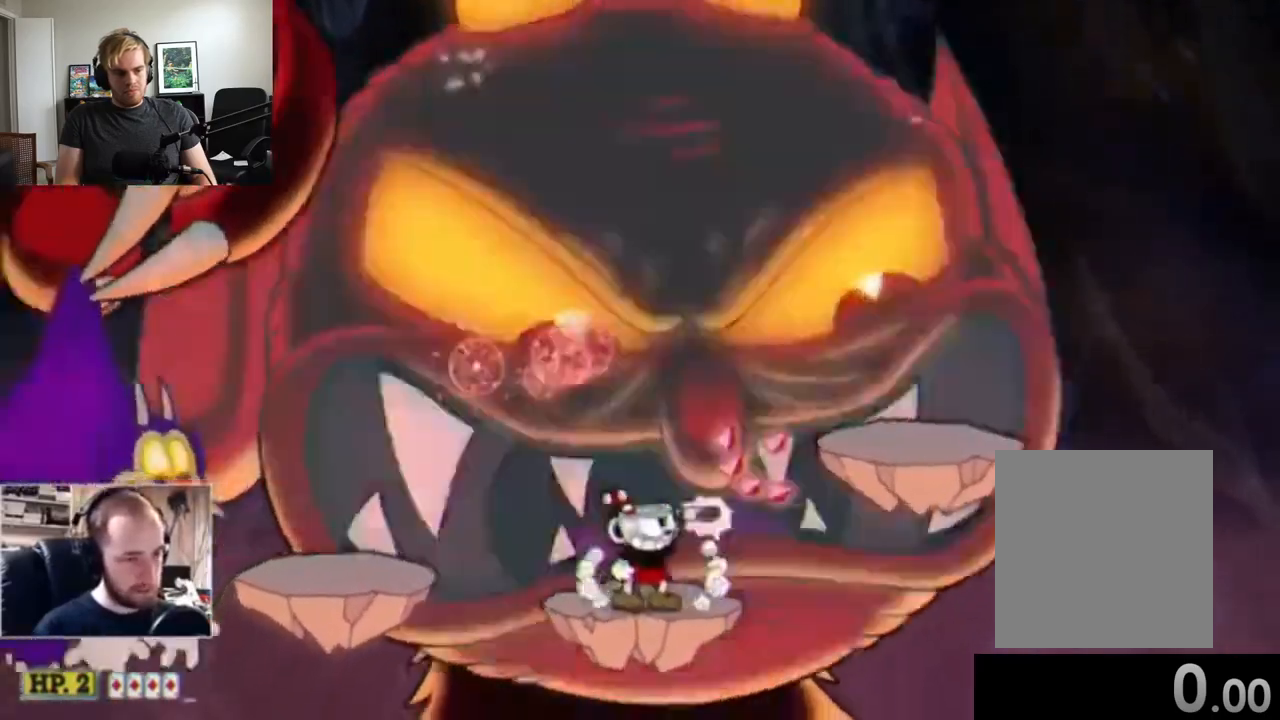
{"dt_ms": 500, "buttons": ["X"], "left_stick": "up-right", "events": [[117, "left_stick", "up"], [300, "R1", "up"], [367, "A", "down"], [367, "left_stick", "up-right"], [450, "A", "up"]]}